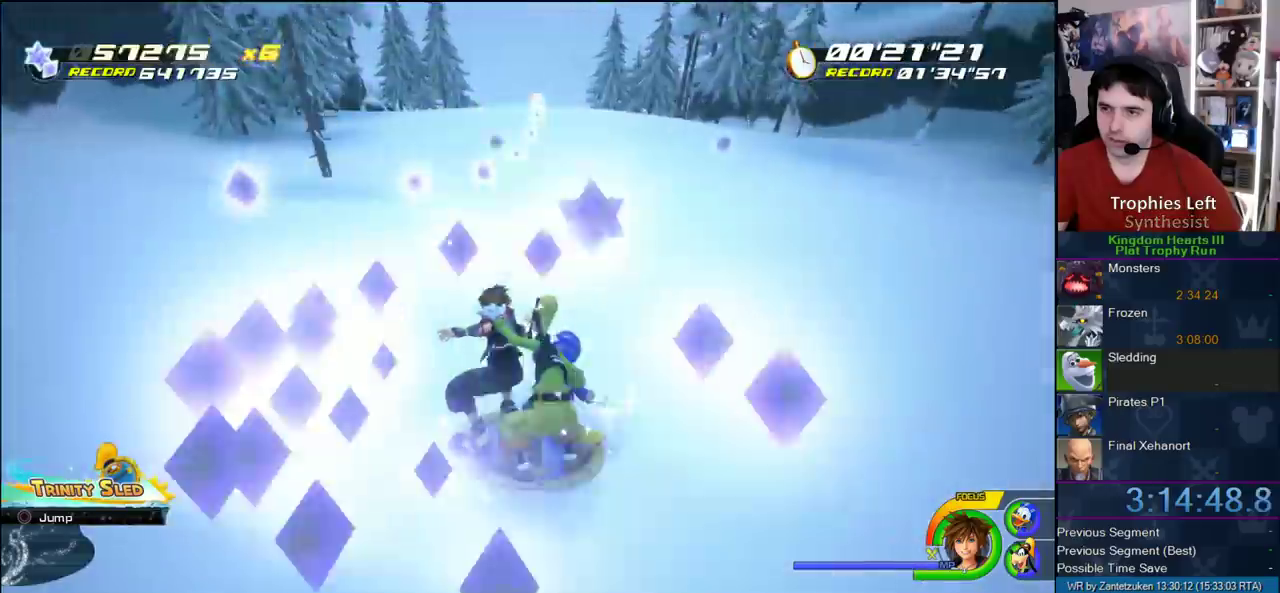
Gameplay with a controller (PlayStation layout); each line is a JSON object with the inputs held at the frame after it. "events" lists button and stick changes between this image and that frame as [ms after this image, input, new state], when the widget could be followed in between.
{"buttons": [], "left_stick": "up-right", "right_stick": "center"}
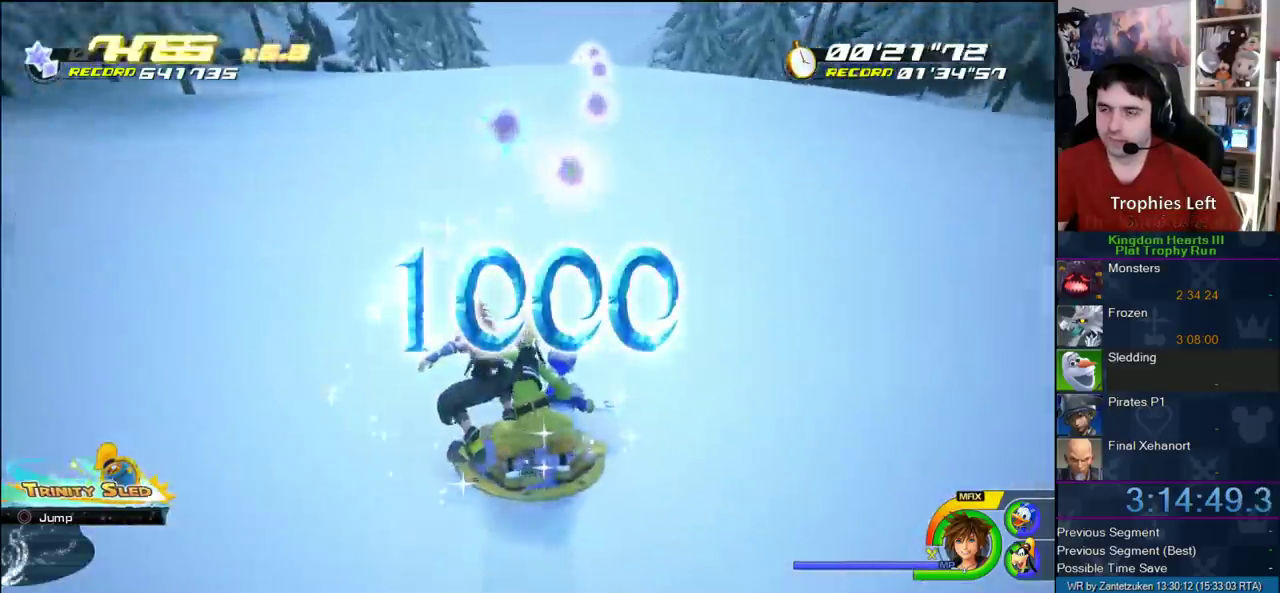
{"buttons": [], "left_stick": "center", "right_stick": "center", "events": [[367, "left_stick", "center"]]}
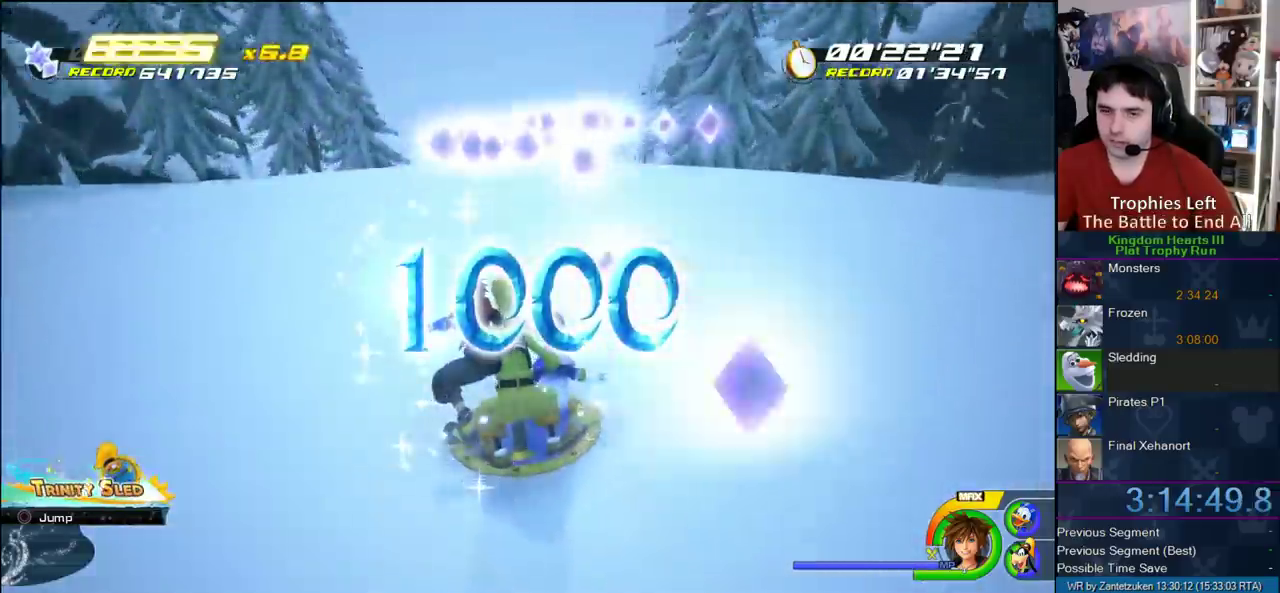
{"buttons": [], "left_stick": "center", "right_stick": "center", "events": [[183, "left_stick", "left"], [467, "left_stick", "center"]]}
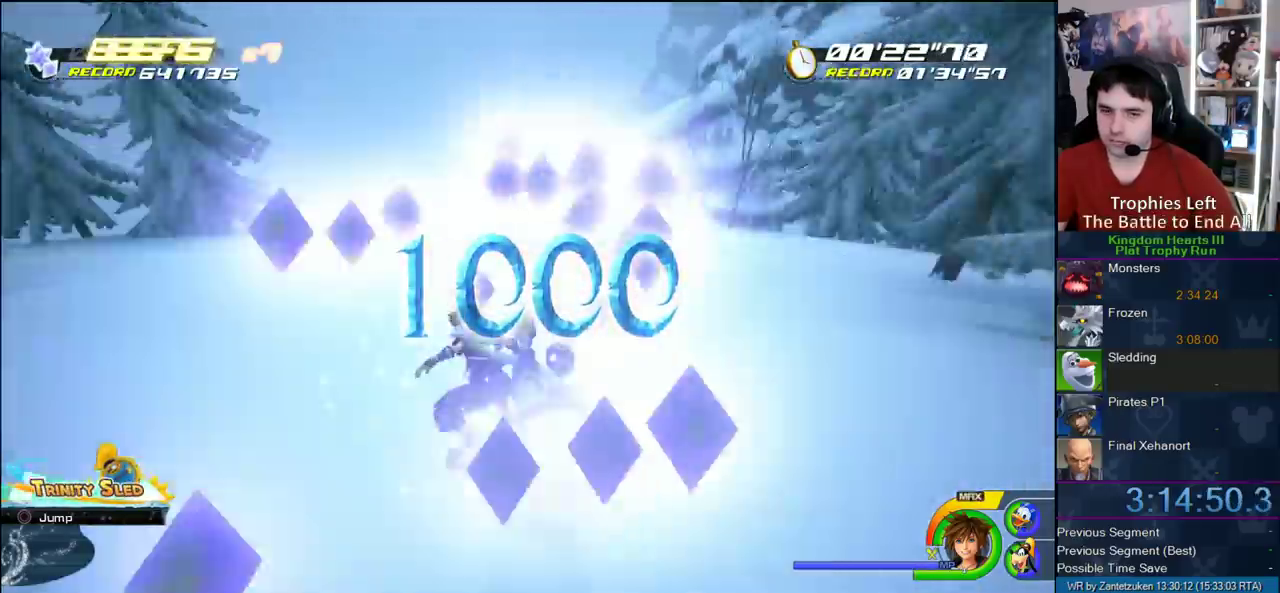
{"buttons": [], "left_stick": "center", "right_stick": "center", "events": [[167, "left_stick", "left"], [383, "left_stick", "center"]]}
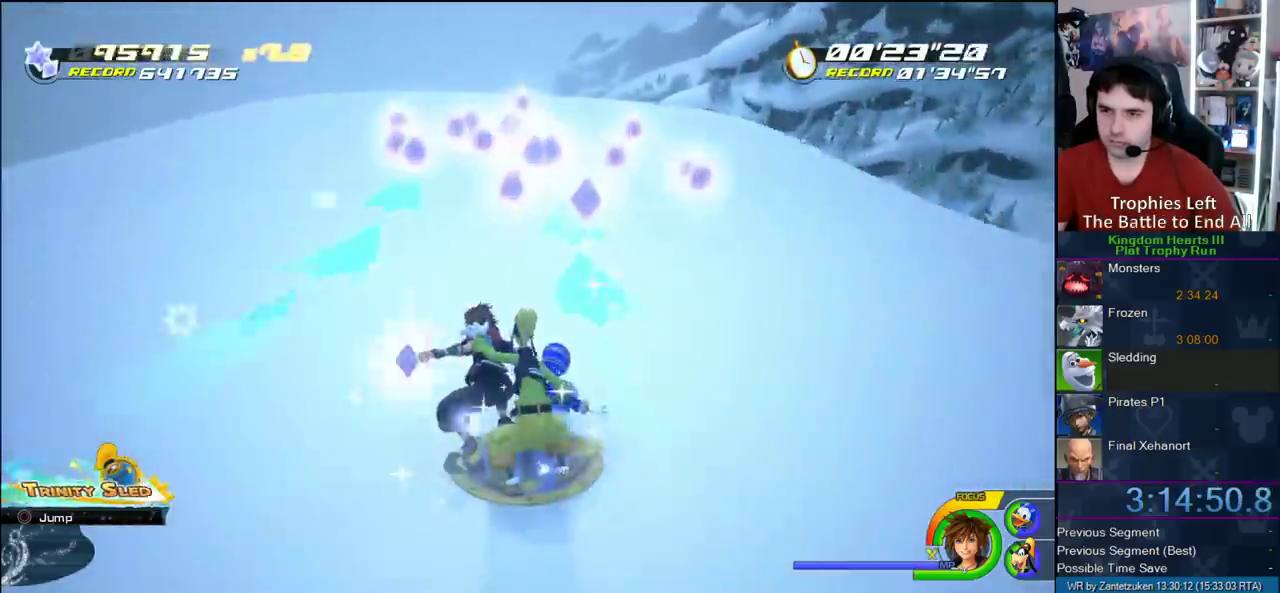
{"buttons": ["CROSS"], "left_stick": "center", "right_stick": "center", "events": [[117, "left_stick", "left"], [300, "CROSS", "down"], [300, "left_stick", "center"]]}
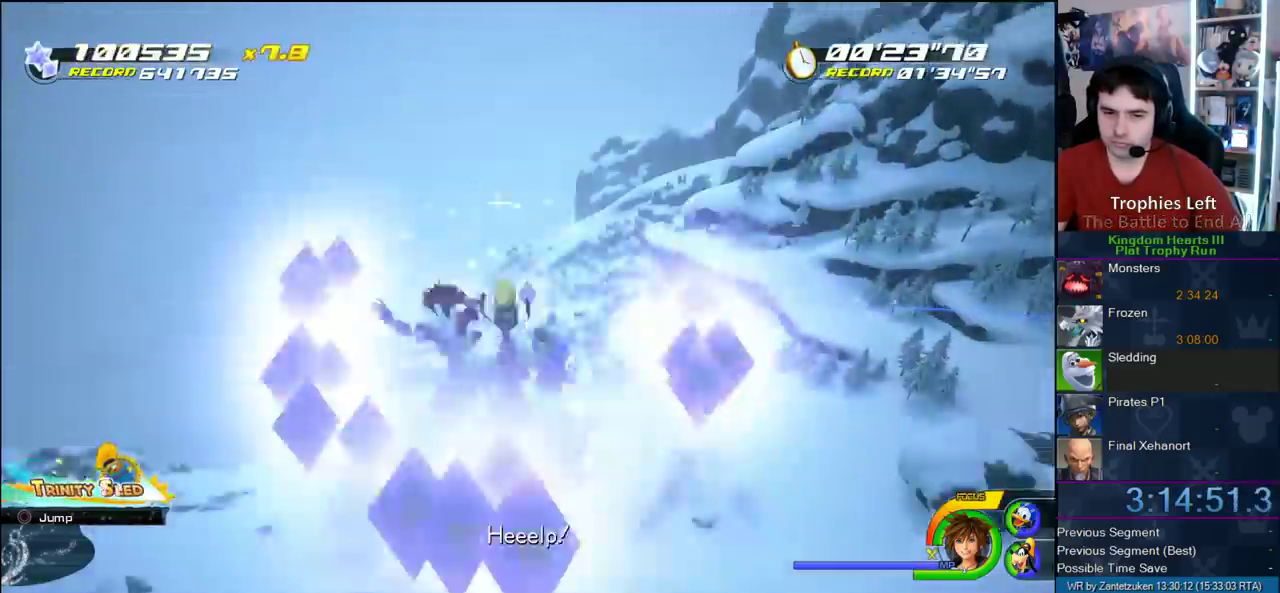
{"buttons": [], "left_stick": "left", "right_stick": "center", "events": [[383, "left_stick", "left"], [417, "CROSS", "up"]]}
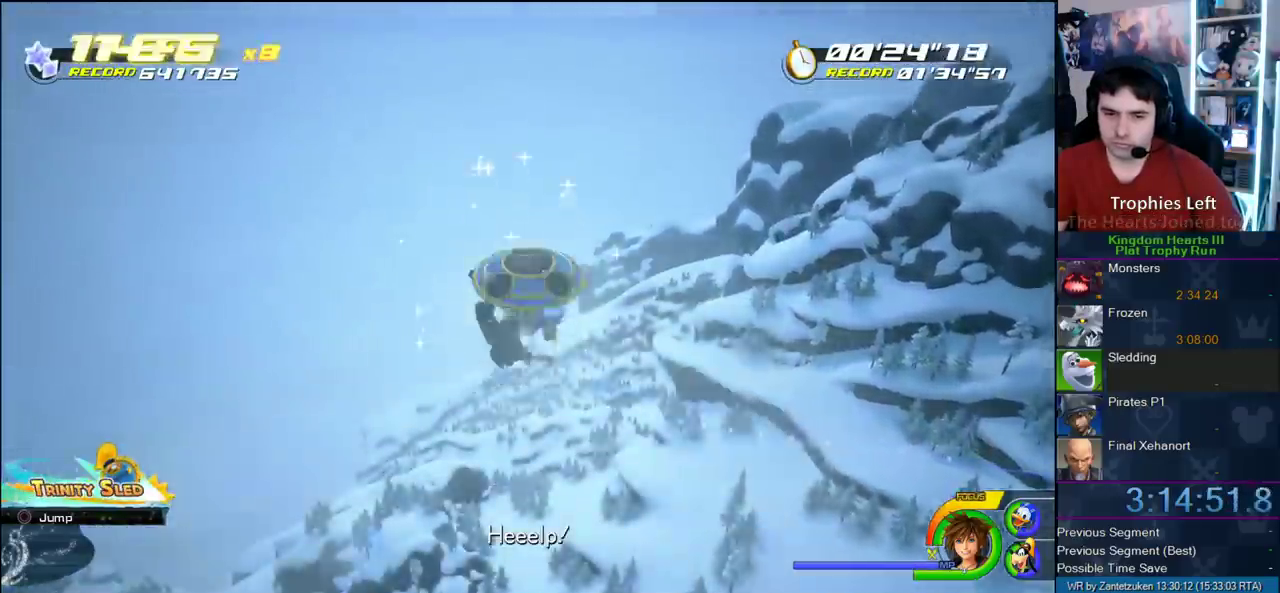
{"buttons": [], "left_stick": "left", "right_stick": "center", "events": [[150, "left_stick", "center"], [367, "left_stick", "left"]]}
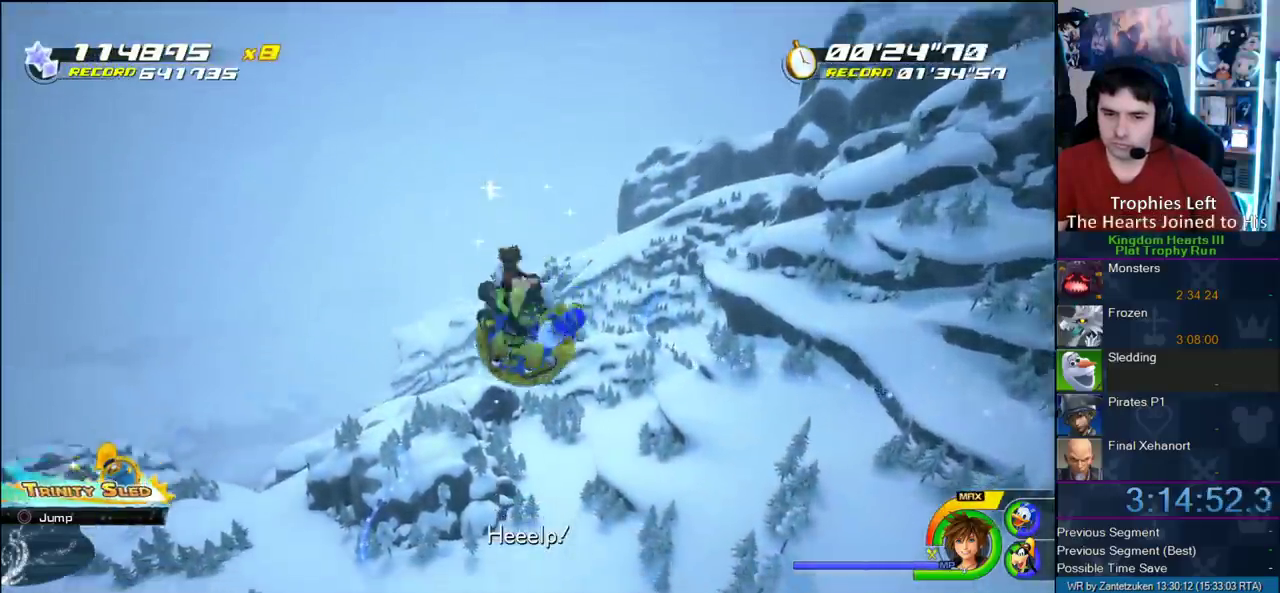
{"buttons": [], "left_stick": "center", "right_stick": "center", "events": [[50, "left_stick", "center"]]}
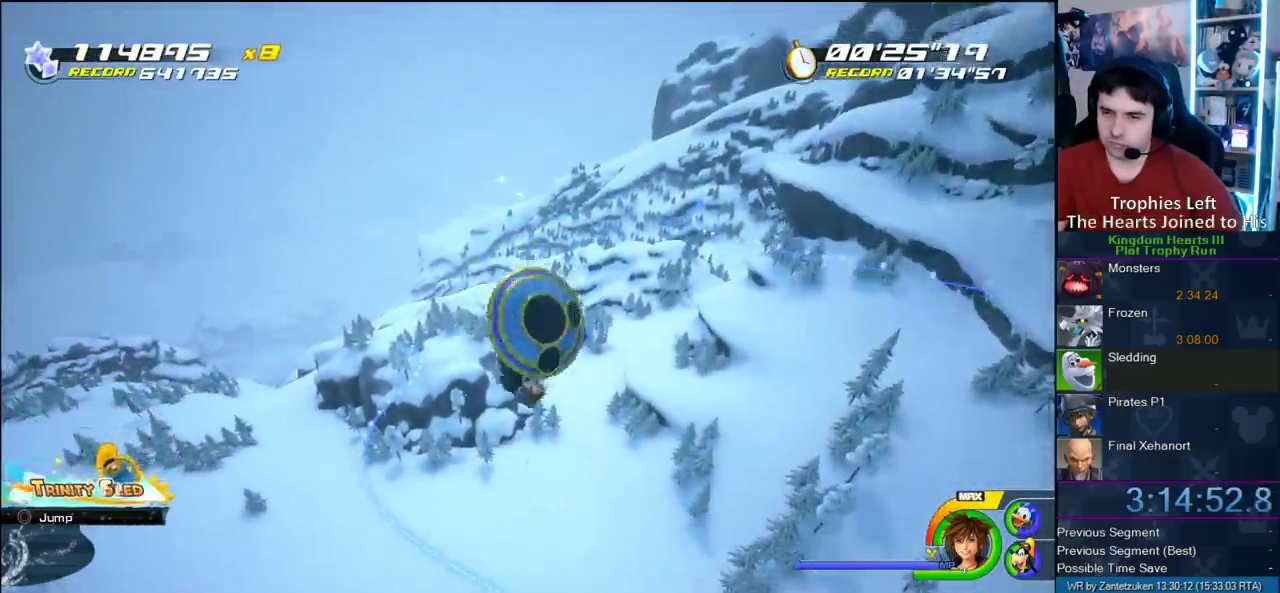
{"buttons": [], "left_stick": "right", "right_stick": "center", "events": [[300, "left_stick", "right"]]}
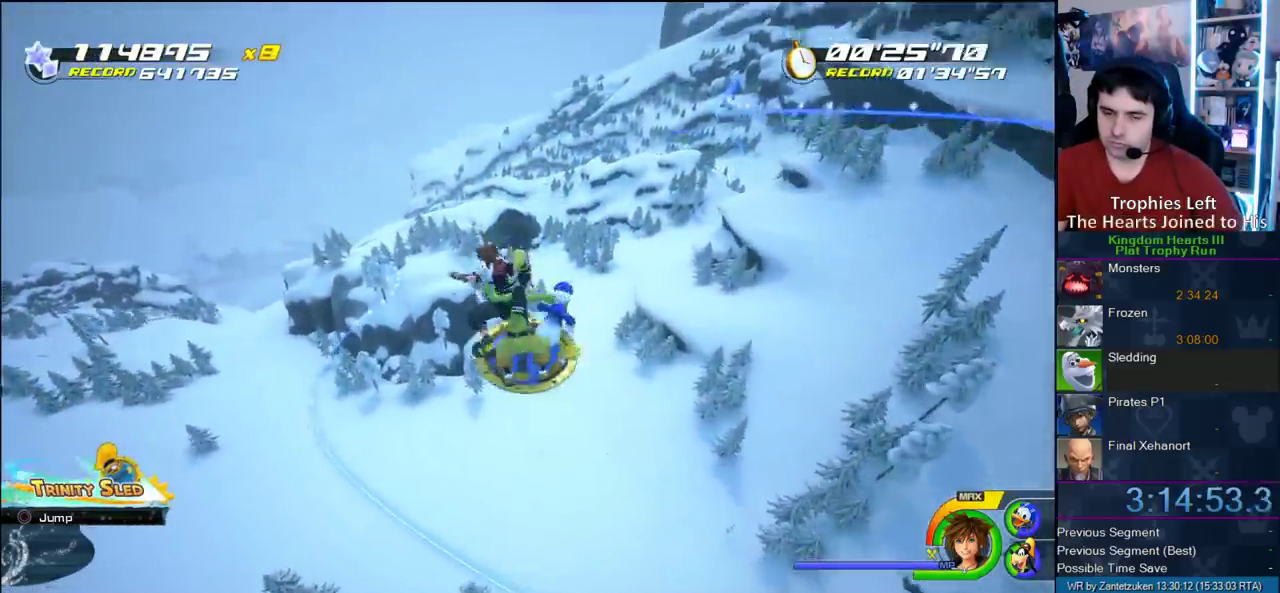
{"buttons": [], "left_stick": "center", "right_stick": "center", "events": [[283, "left_stick", "center"]]}
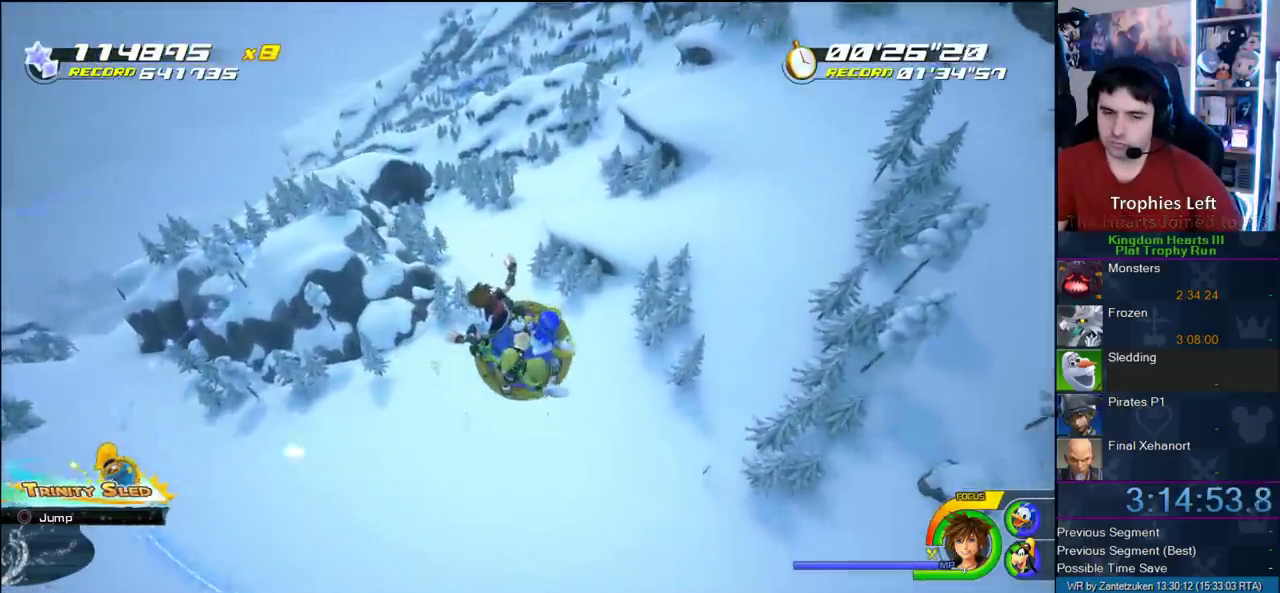
{"buttons": [], "left_stick": "center", "right_stick": "center", "events": [[283, "left_stick", "left"], [400, "left_stick", "center"]]}
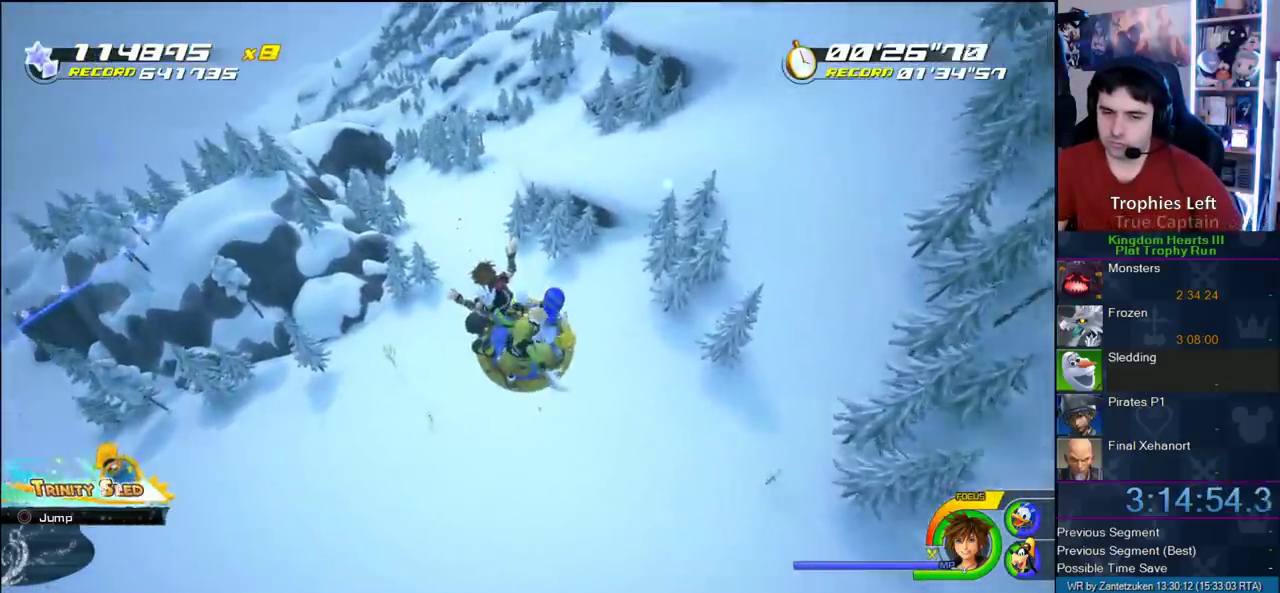
{"buttons": [], "left_stick": "center", "right_stick": "center"}
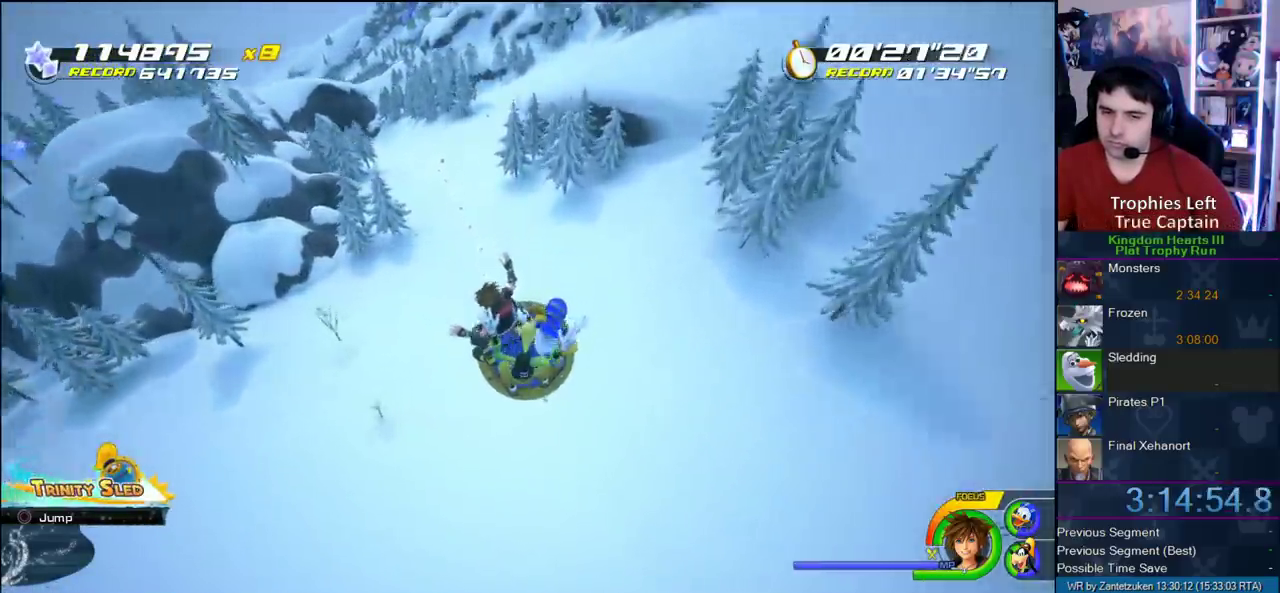
{"buttons": [], "left_stick": "center", "right_stick": "center", "events": [[33, "left_stick", "left"], [233, "left_stick", "center"]]}
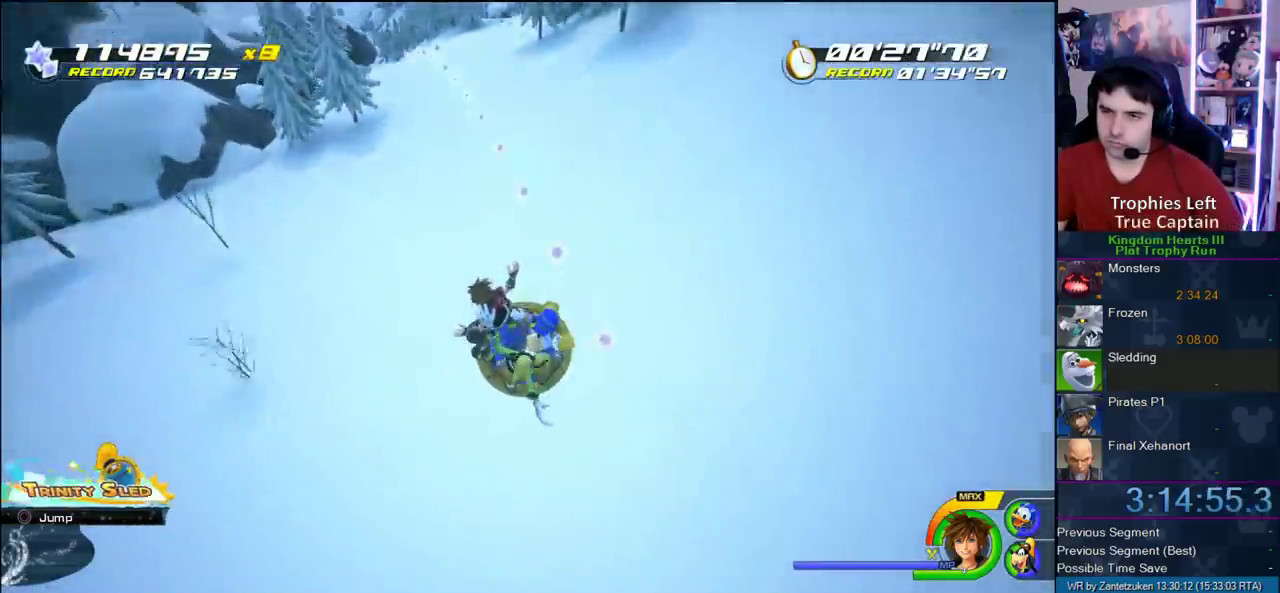
{"buttons": [], "left_stick": "center", "right_stick": "center"}
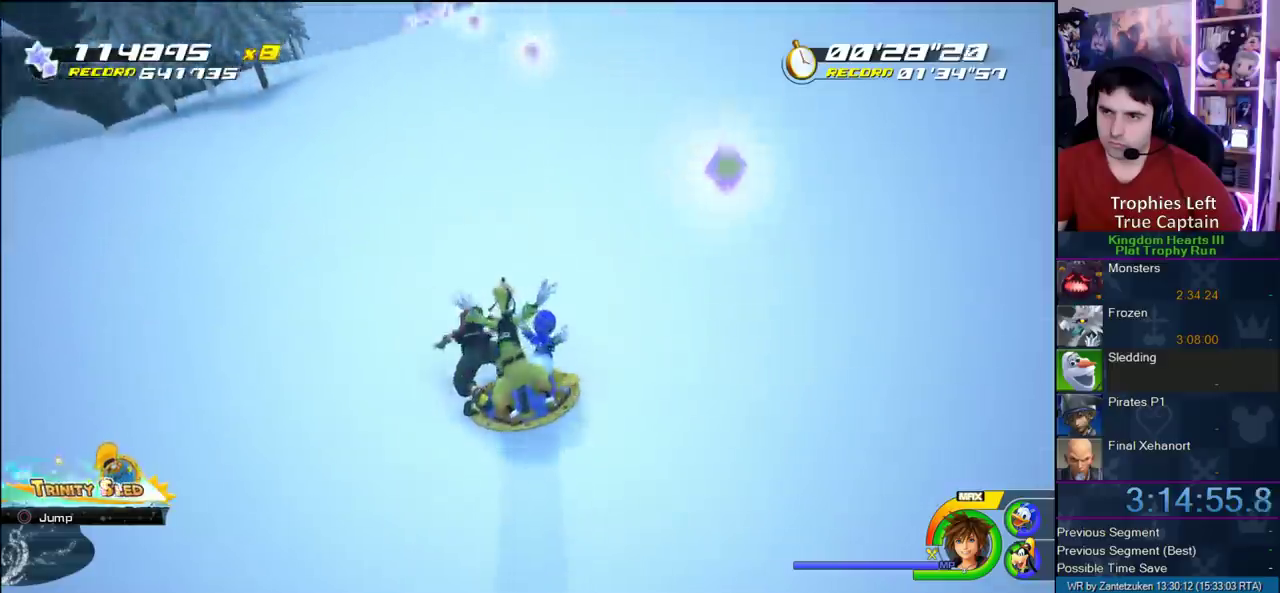
{"buttons": [], "left_stick": "left", "right_stick": "center", "events": [[67, "left_stick", "left"]]}
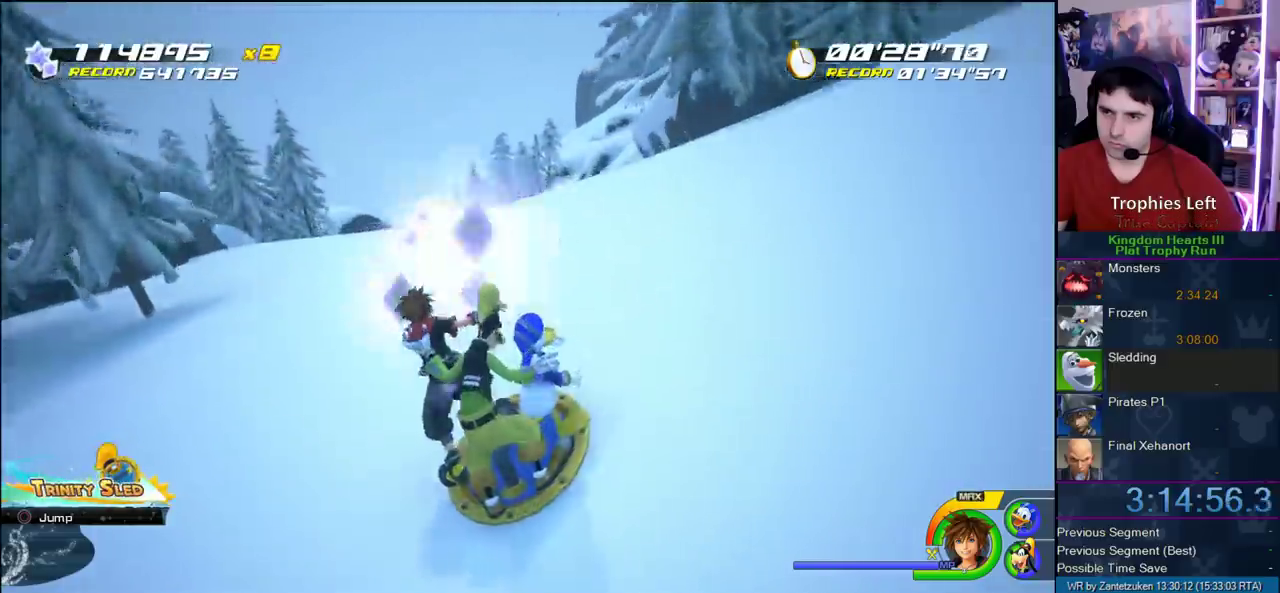
{"buttons": [], "left_stick": "center", "right_stick": "center", "events": [[100, "left_stick", "center"], [300, "left_stick", "right"], [483, "left_stick", "center"]]}
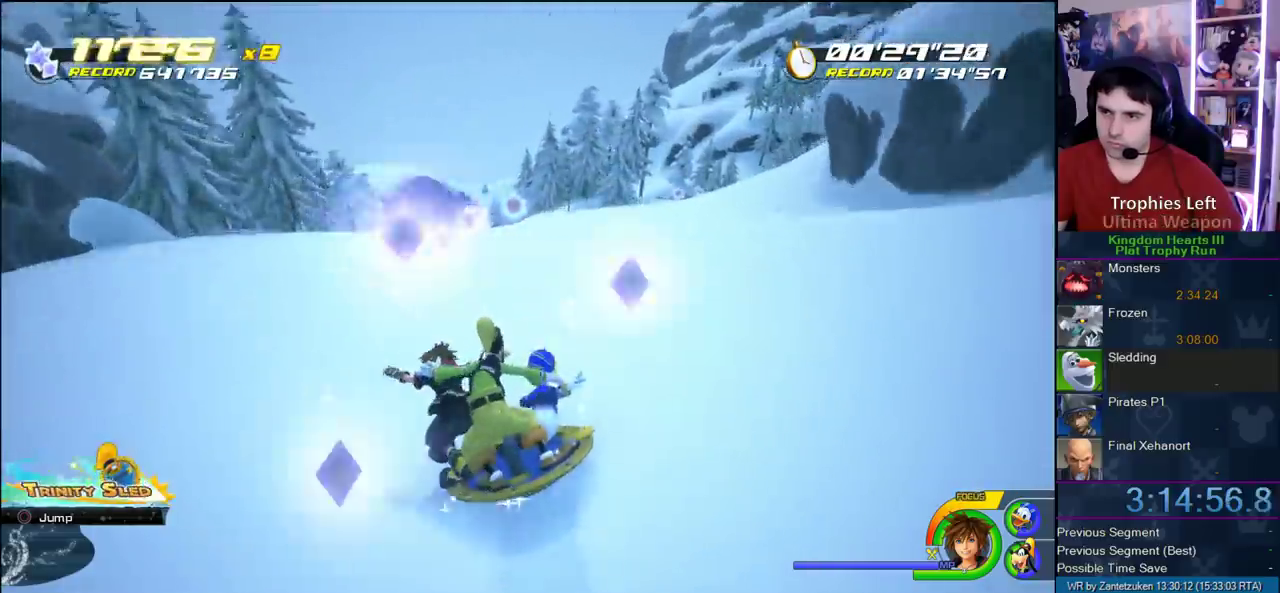
{"buttons": [], "left_stick": "right", "right_stick": "center", "events": [[183, "left_stick", "right"]]}
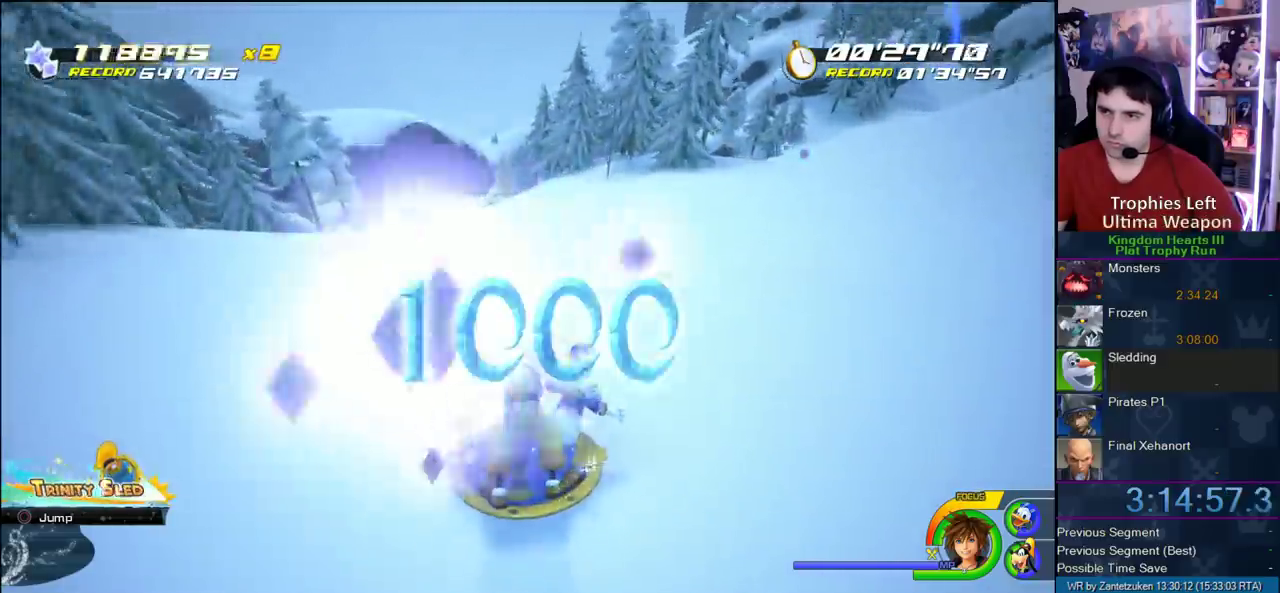
{"buttons": [], "left_stick": "right", "right_stick": "center"}
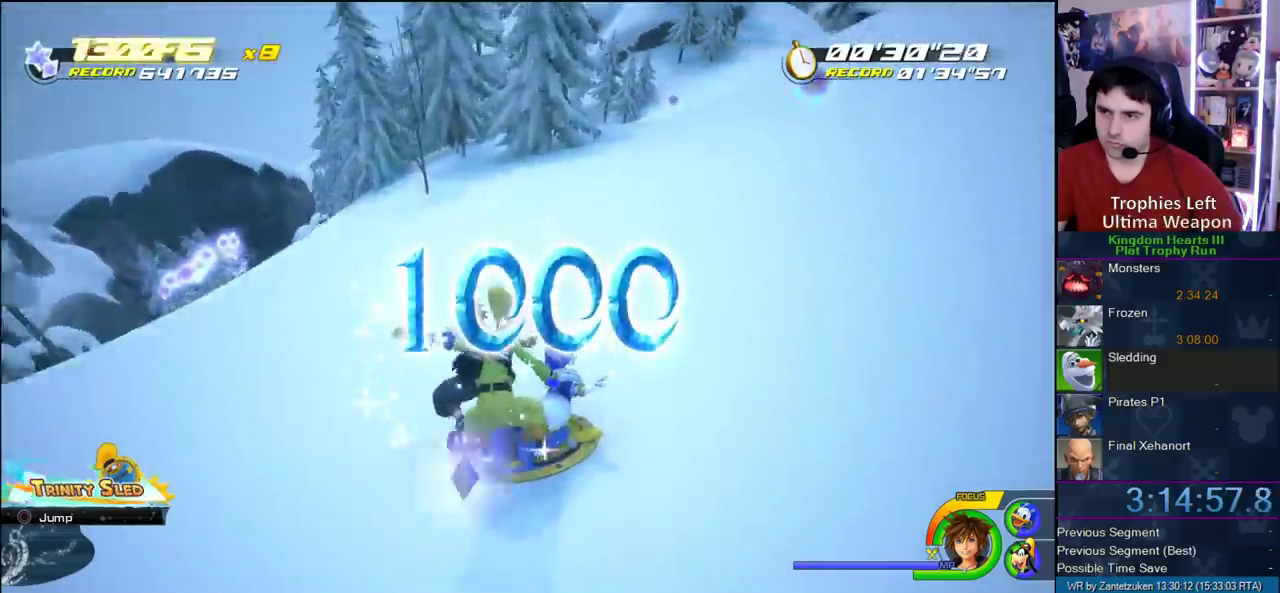
{"buttons": [], "left_stick": "left", "right_stick": "center", "events": [[183, "left_stick", "center"], [250, "left_stick", "left"]]}
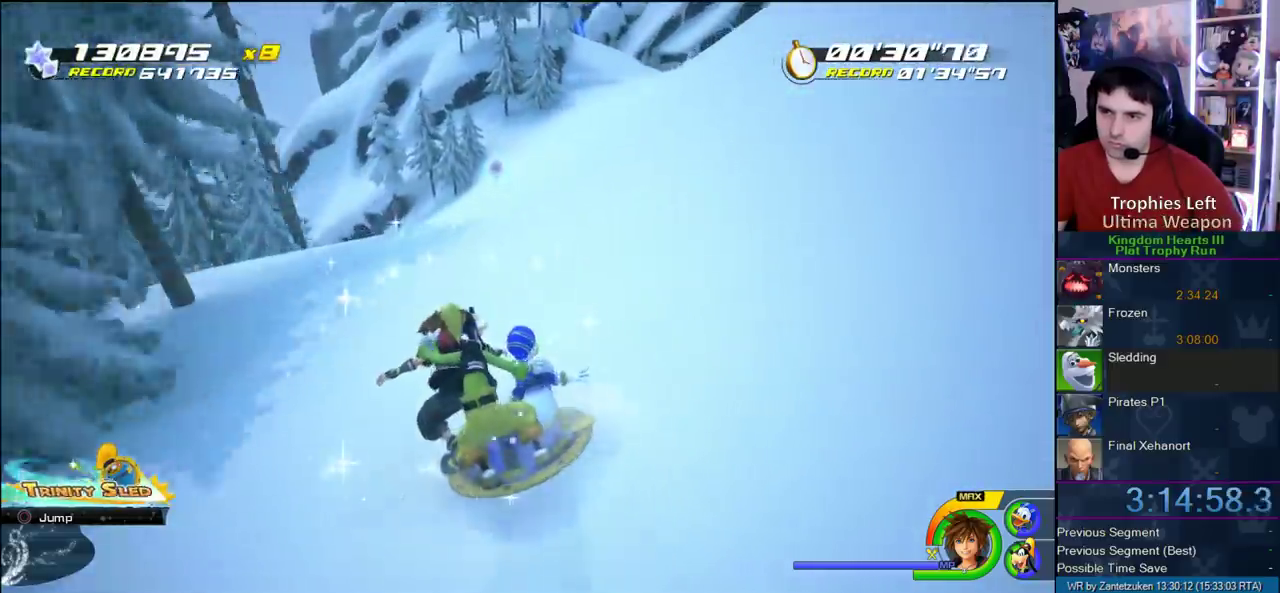
{"buttons": [], "left_stick": "left", "right_stick": "center", "events": [[150, "left_stick", "center"], [433, "left_stick", "left"]]}
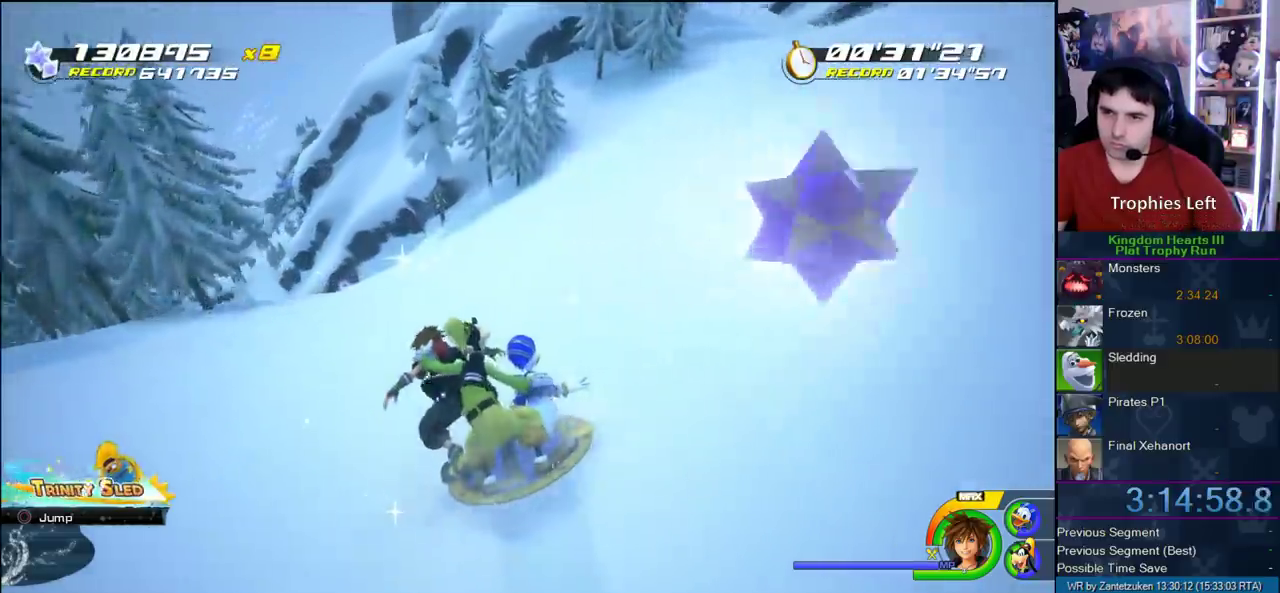
{"buttons": [], "left_stick": "left", "right_stick": "center", "events": [[417, "left_stick", "center"], [483, "left_stick", "left"]]}
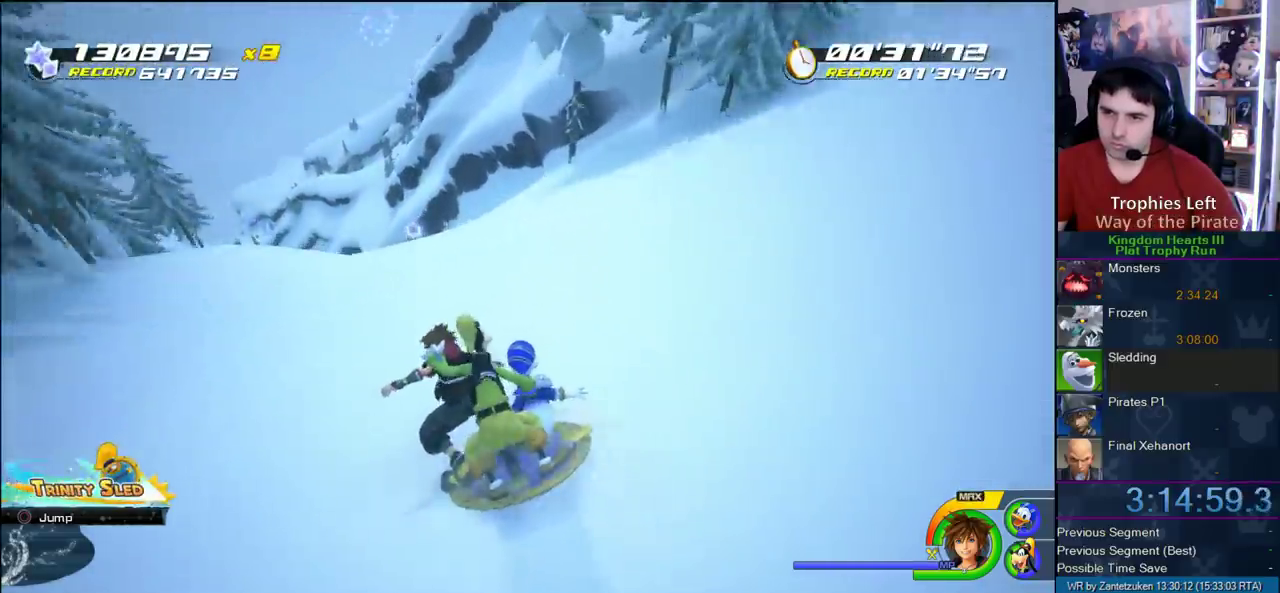
{"buttons": [], "left_stick": "center", "right_stick": "center", "events": [[250, "left_stick", "center"]]}
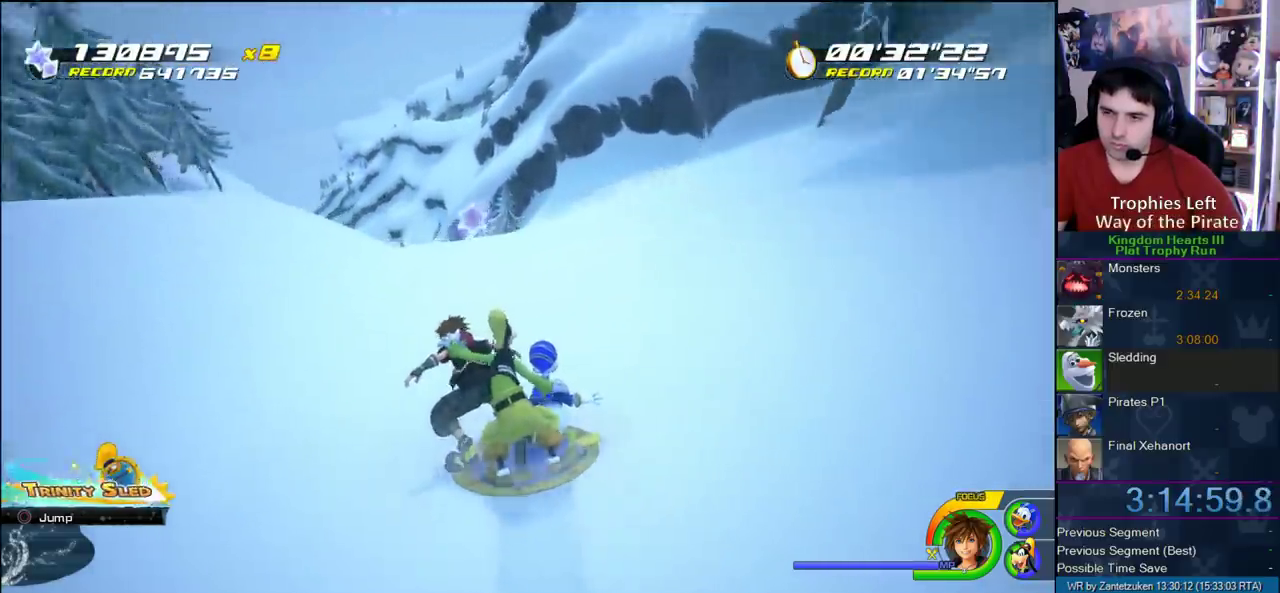
{"buttons": [], "left_stick": "center", "right_stick": "center", "events": [[150, "left_stick", "left"], [383, "left_stick", "center"]]}
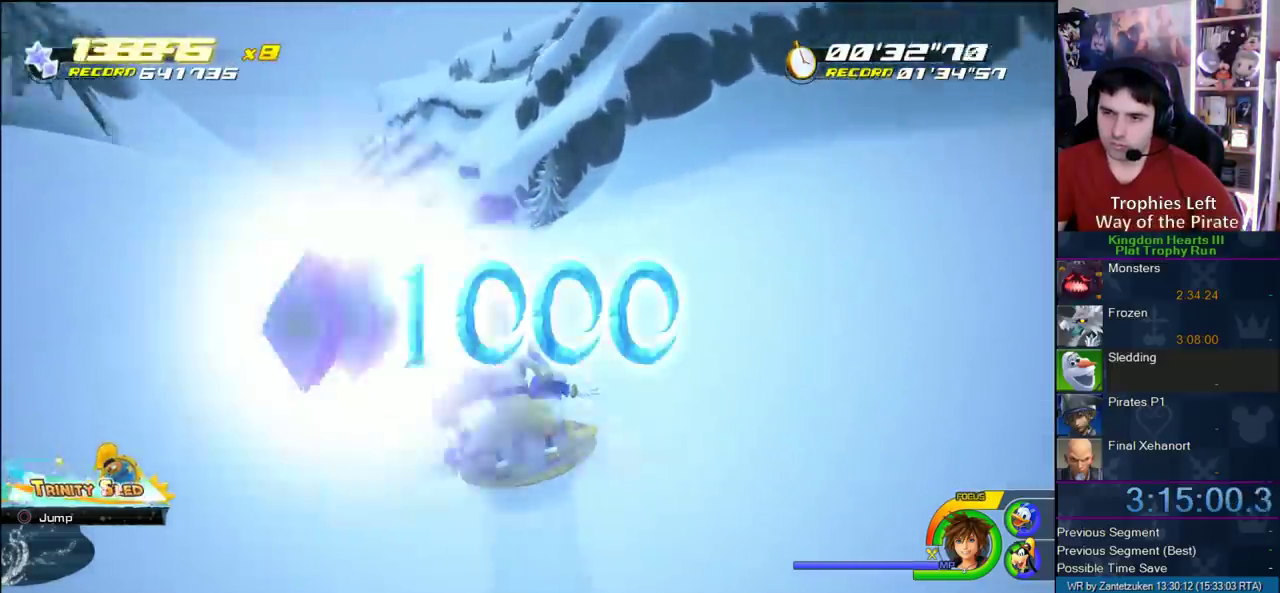
{"buttons": [], "left_stick": "left", "right_stick": "center", "events": [[67, "left_stick", "left"]]}
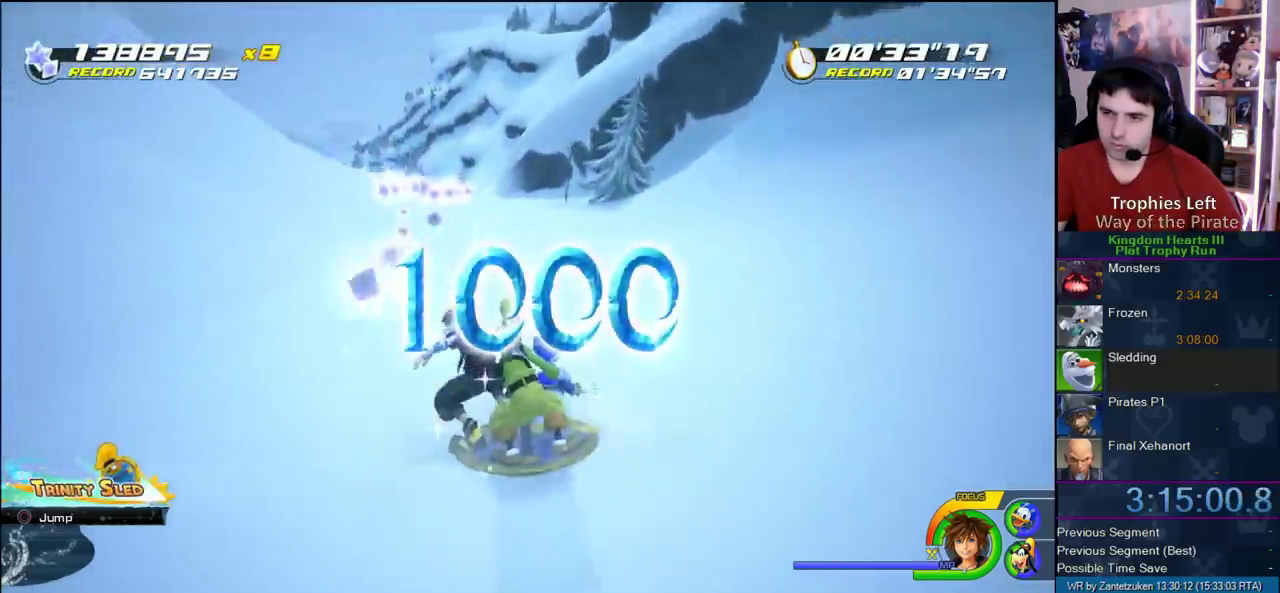
{"buttons": [], "left_stick": "left", "right_stick": "center", "events": [[83, "left_stick", "center"], [333, "left_stick", "left"]]}
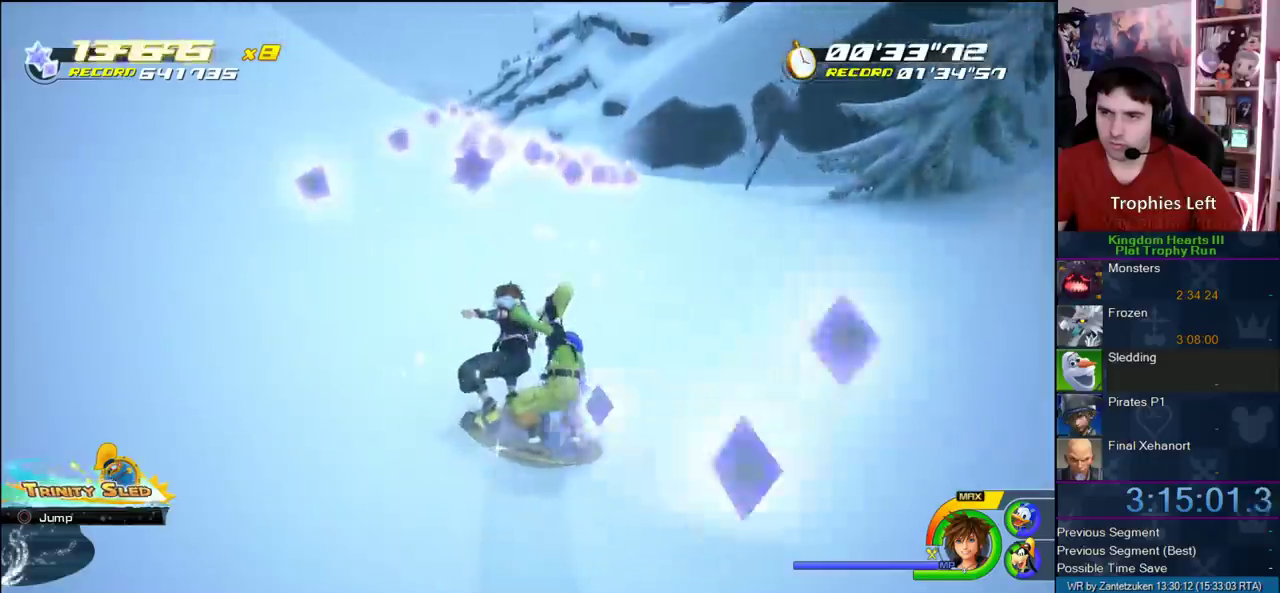
{"buttons": [], "left_stick": "center", "right_stick": "center", "events": [[67, "left_stick", "center"], [200, "left_stick", "left"], [367, "left_stick", "center"]]}
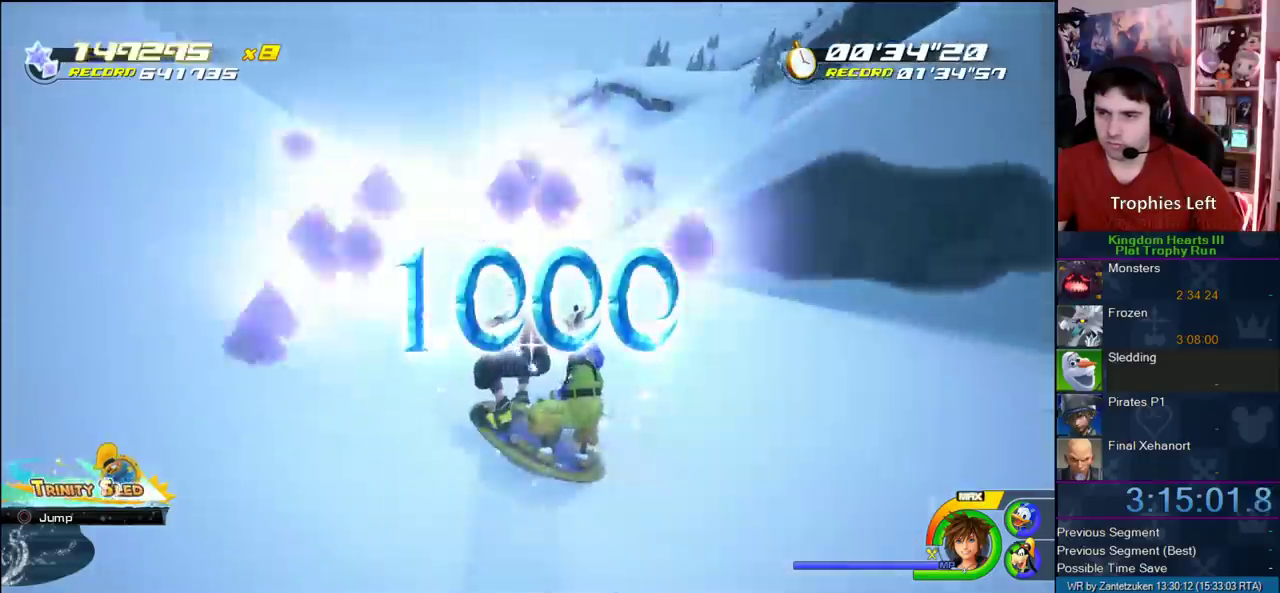
{"buttons": [], "left_stick": "center", "right_stick": "center", "events": [[100, "left_stick", "left"], [400, "left_stick", "center"]]}
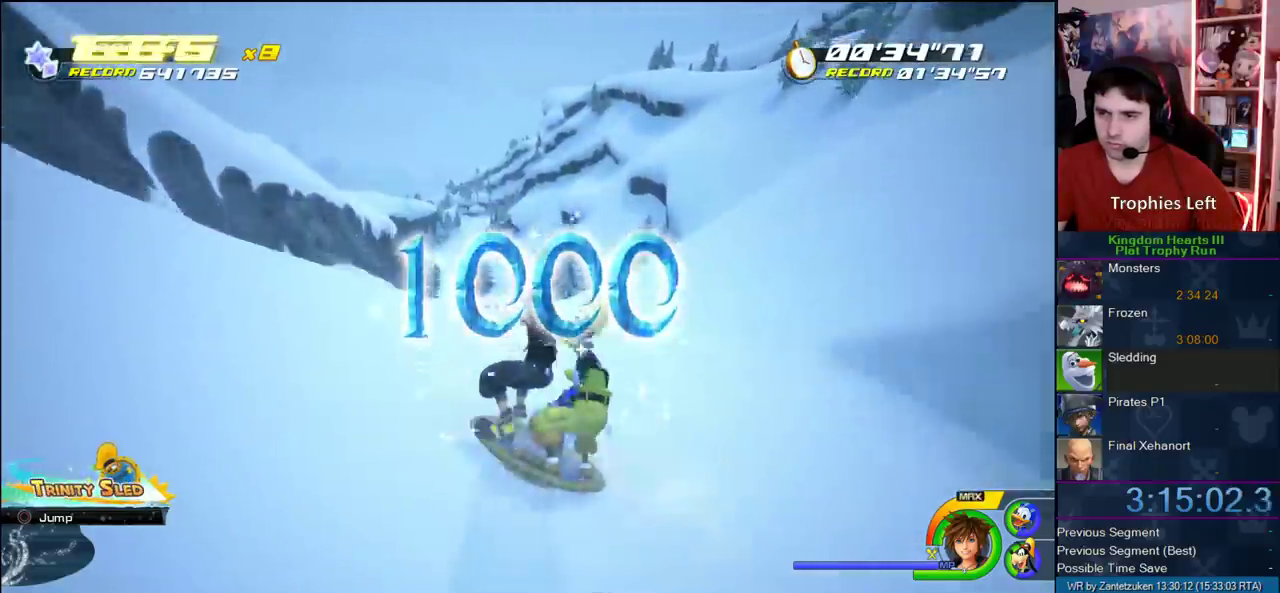
{"buttons": [], "left_stick": "center", "right_stick": "center", "events": [[100, "left_stick", "left"], [400, "left_stick", "center"]]}